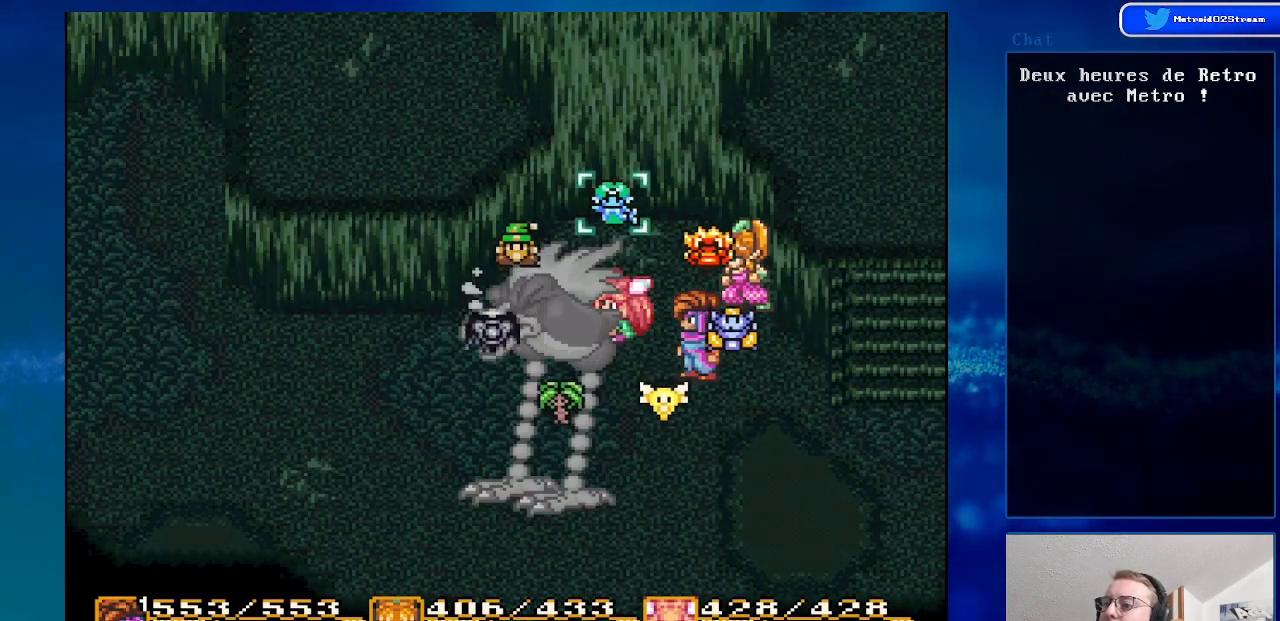
Gameplay with a controller (Nintendo layout); each line is a JSON object with the inputs held at the frame after it. "events" lists button and stick changes between this image and that frame as [ms after this image, input, new state], when the widget could be followed in between. Not read: L1 L3 R1 R3.
{"buttons": ["A"], "events": [[67, "A", "down"], [183, "A", "up"], [283, "A", "down"], [367, "A", "up"], [483, "A", "down"]]}
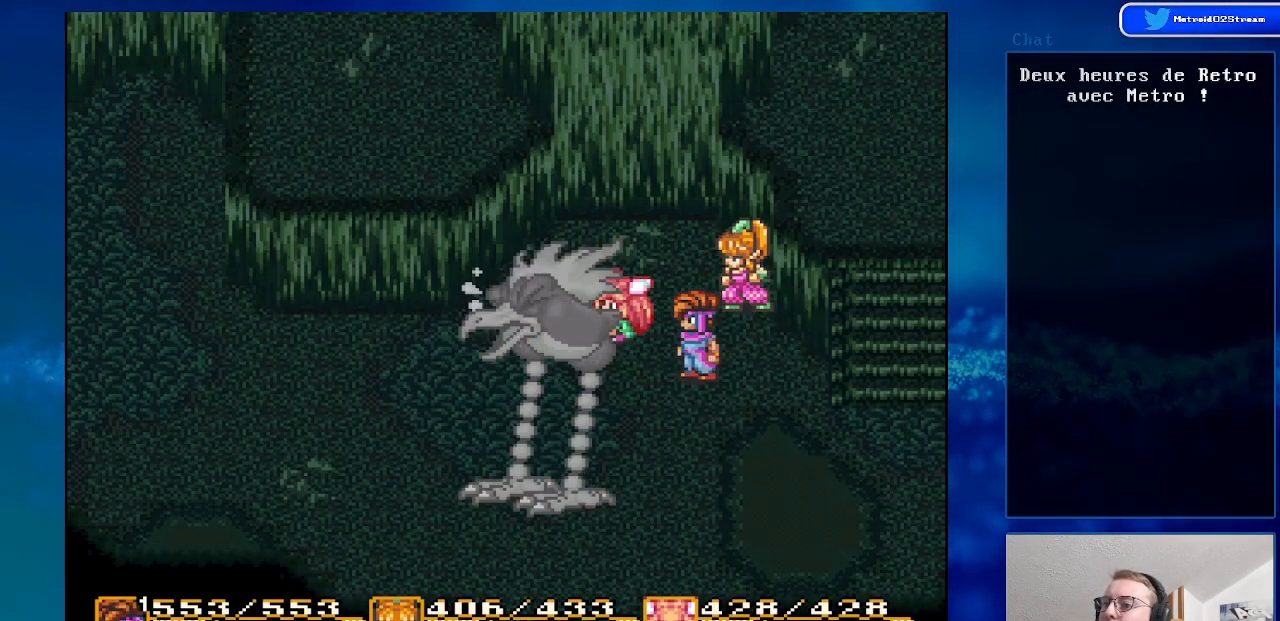
{"buttons": ["DPAD_DOWN", "DPAD_RIGHT"], "events": [[67, "A", "up"], [350, "DPAD_DOWN", "down"], [350, "DPAD_RIGHT", "down"]]}
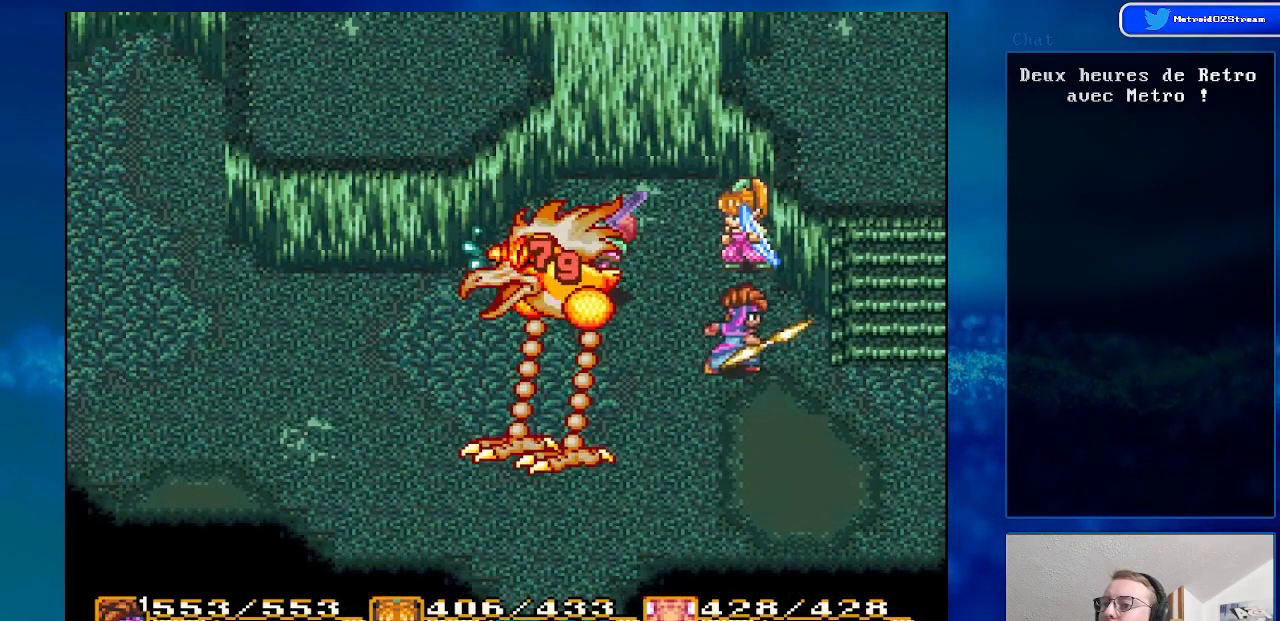
{"buttons": ["DPAD_RIGHT"], "events": [[83, "DPAD_DOWN", "up"], [100, "DPAD_RIGHT", "up"], [200, "DPAD_LEFT", "down"], [333, "DPAD_LEFT", "up"], [367, "DPAD_RIGHT", "down"]]}
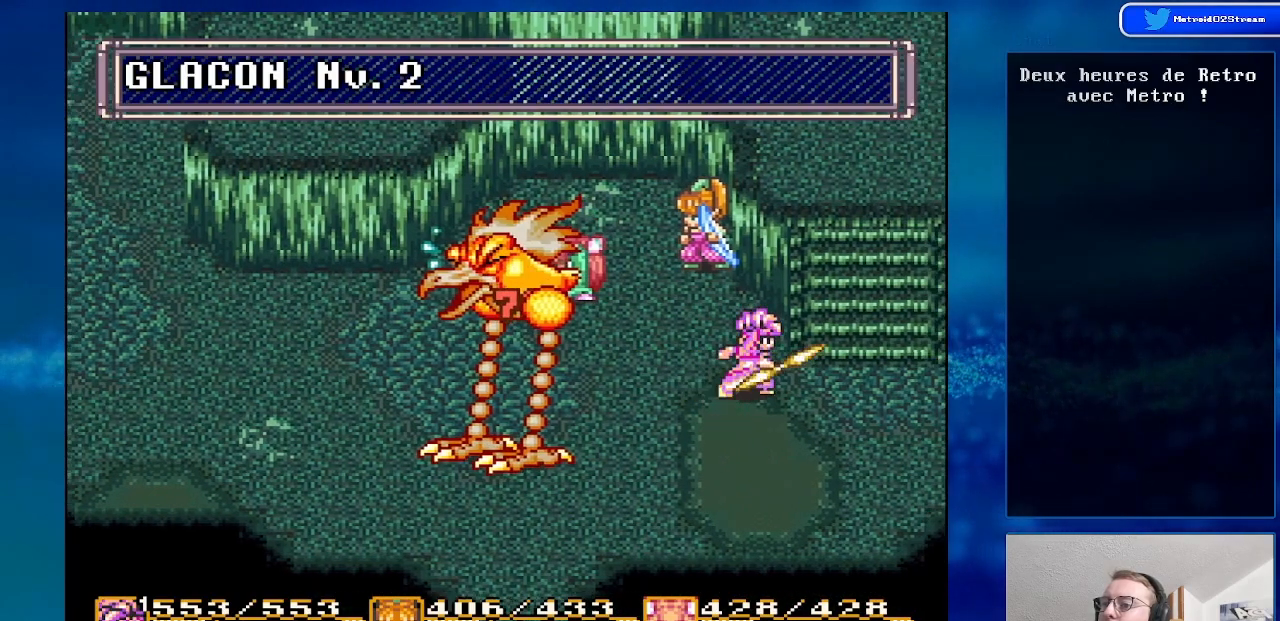
{"buttons": ["DPAD_LEFT"], "events": [[267, "DPAD_RIGHT", "up"], [300, "DPAD_UP", "down"], [383, "DPAD_UP", "up"], [500, "DPAD_LEFT", "down"]]}
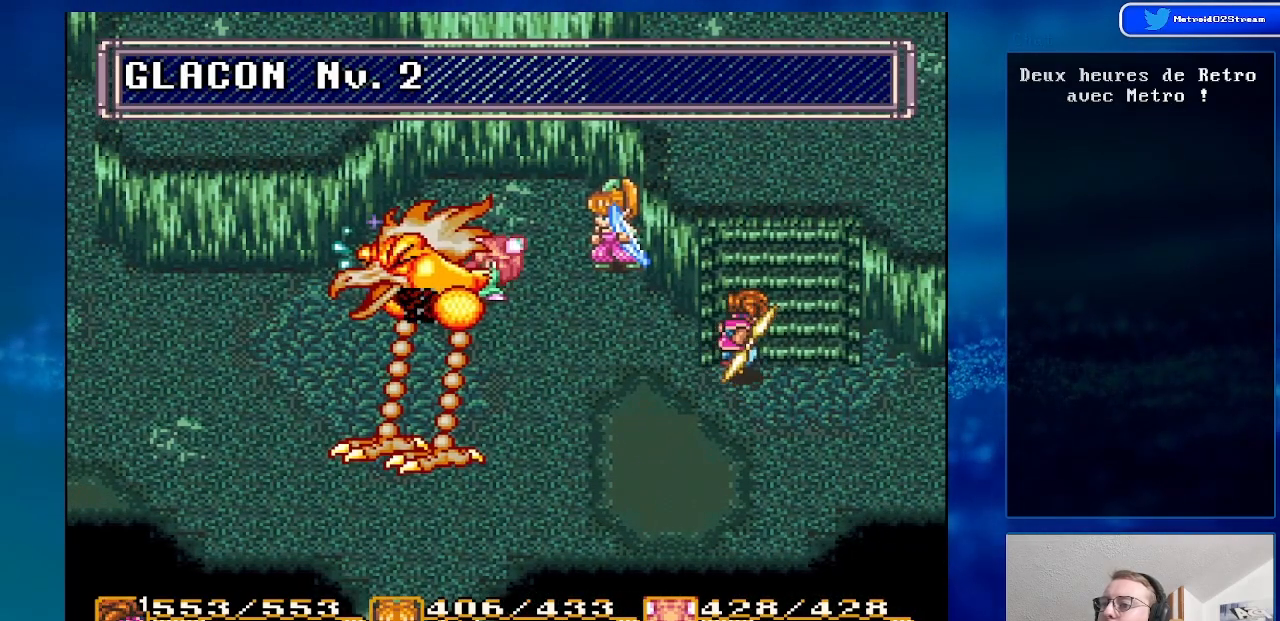
{"buttons": [], "events": [[167, "DPAD_LEFT", "up"]]}
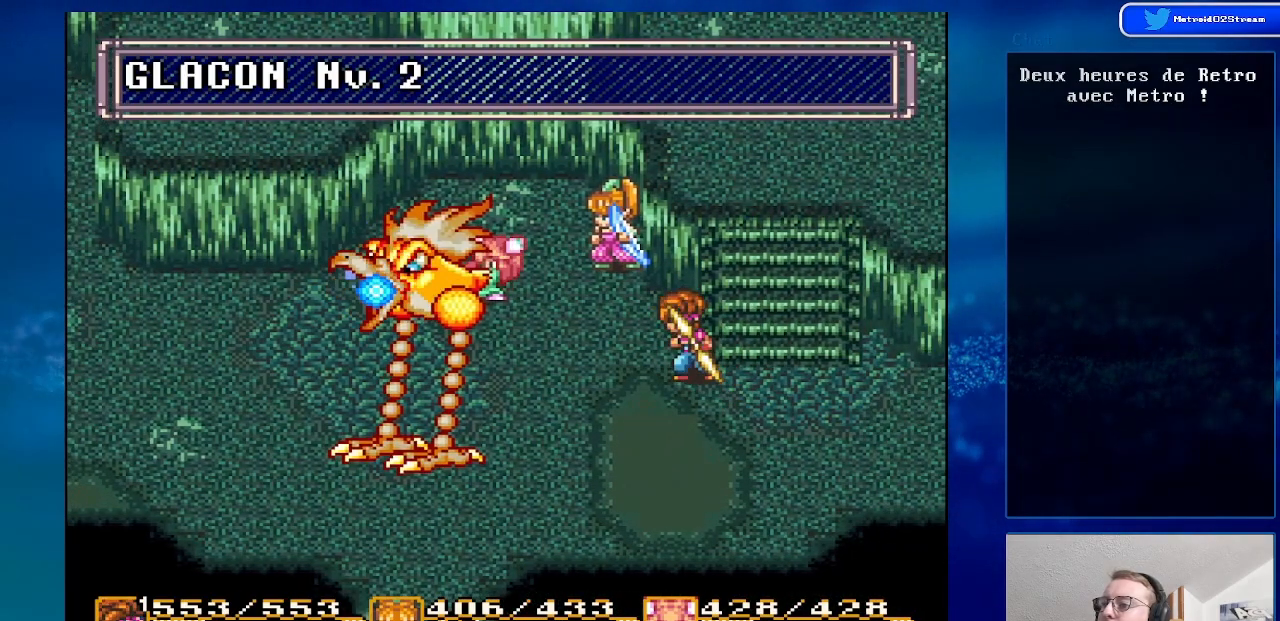
{"buttons": [], "events": [[83, "DPAD_LEFT", "down"], [200, "A", "down"], [233, "DPAD_LEFT", "up"], [433, "A", "up"]]}
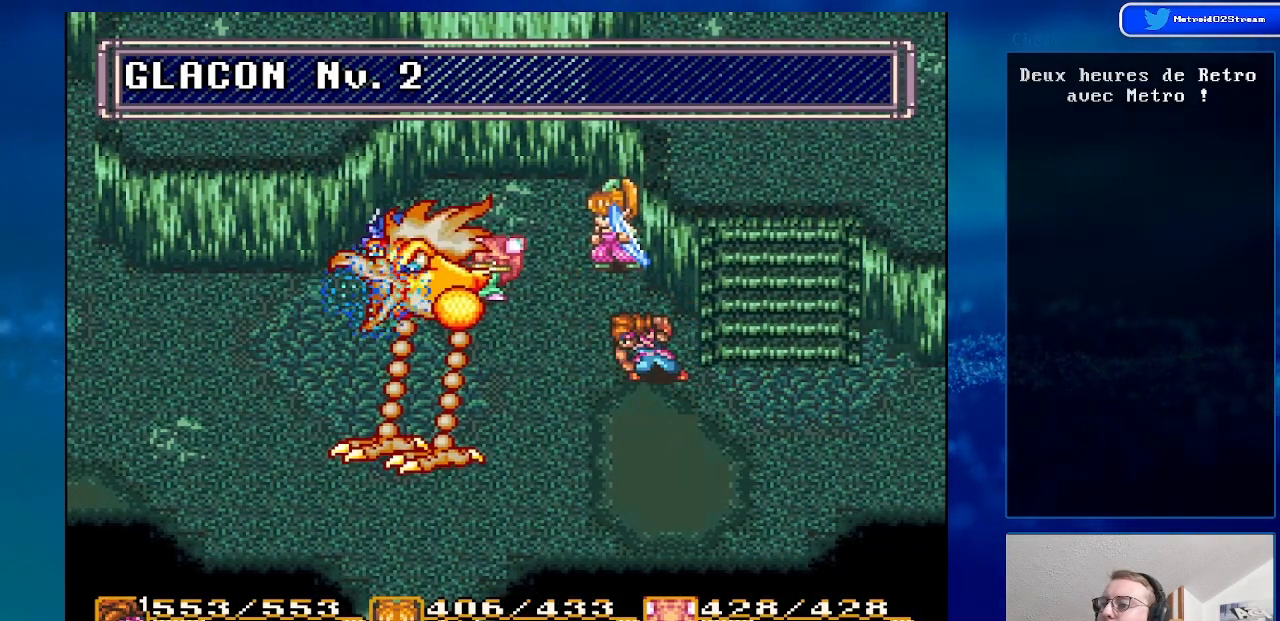
{"buttons": [], "events": []}
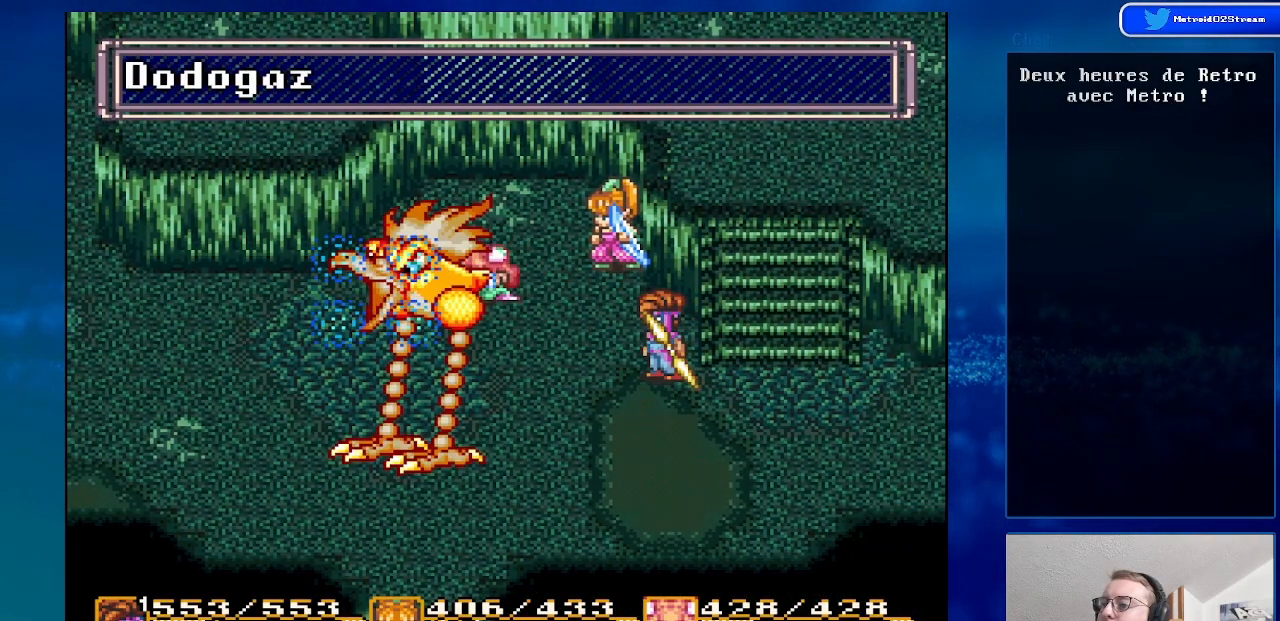
{"buttons": [], "events": []}
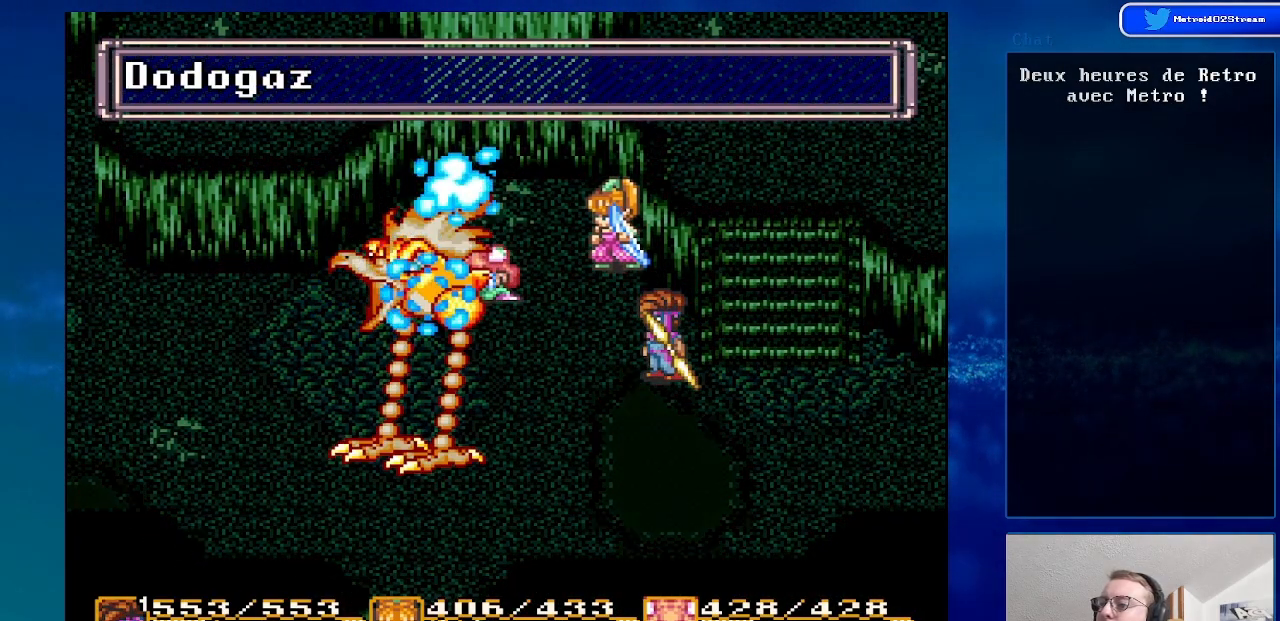
{"buttons": [], "events": []}
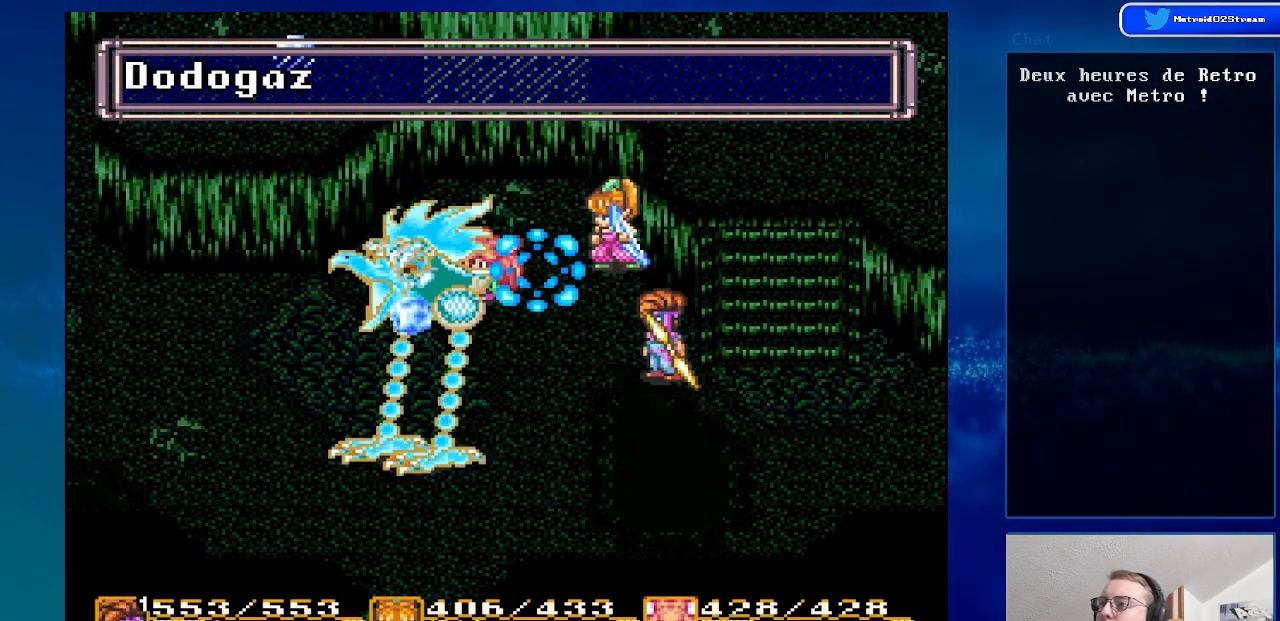
{"buttons": [], "events": []}
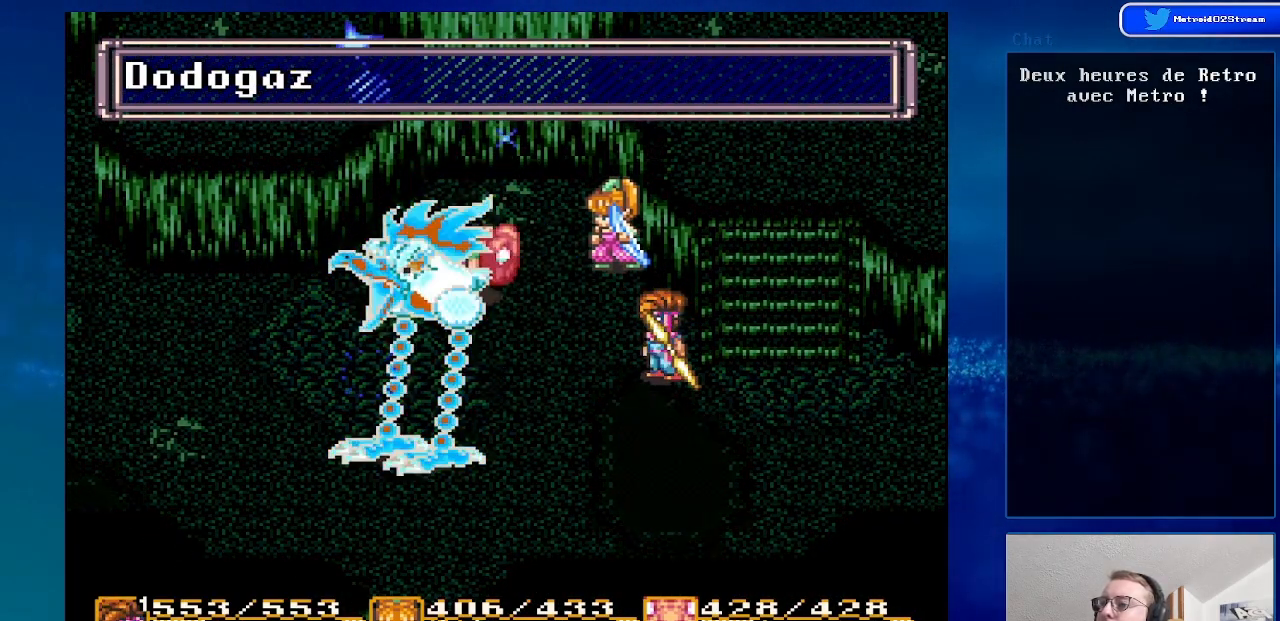
{"buttons": [], "events": []}
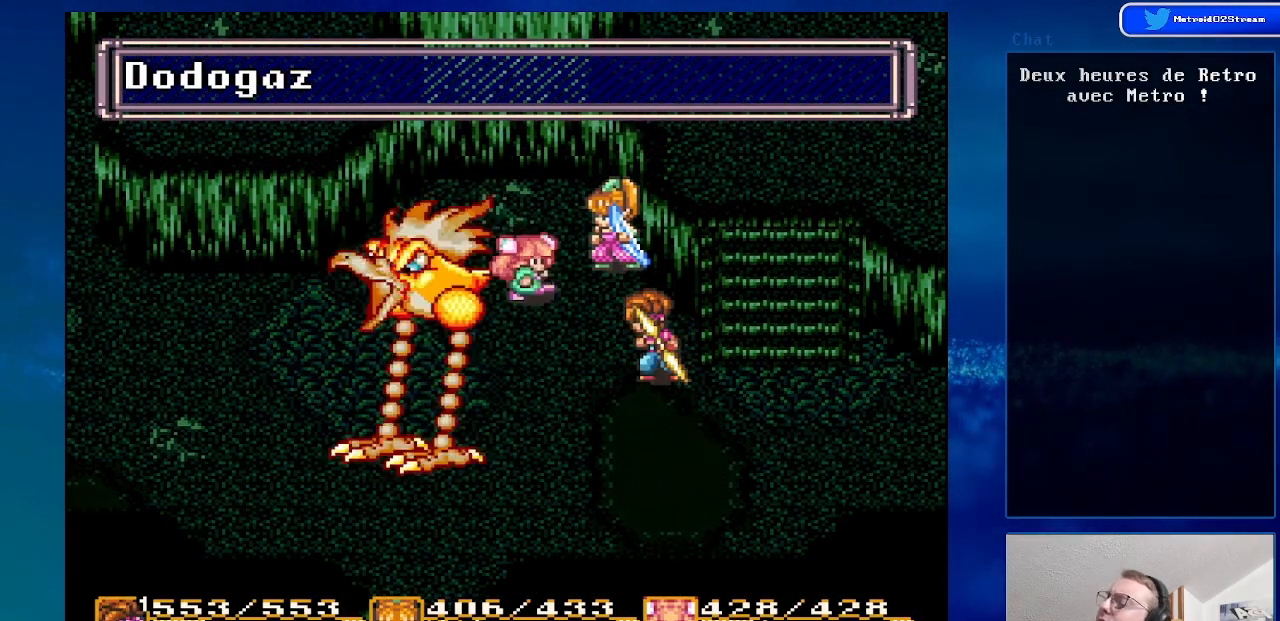
{"buttons": [], "events": []}
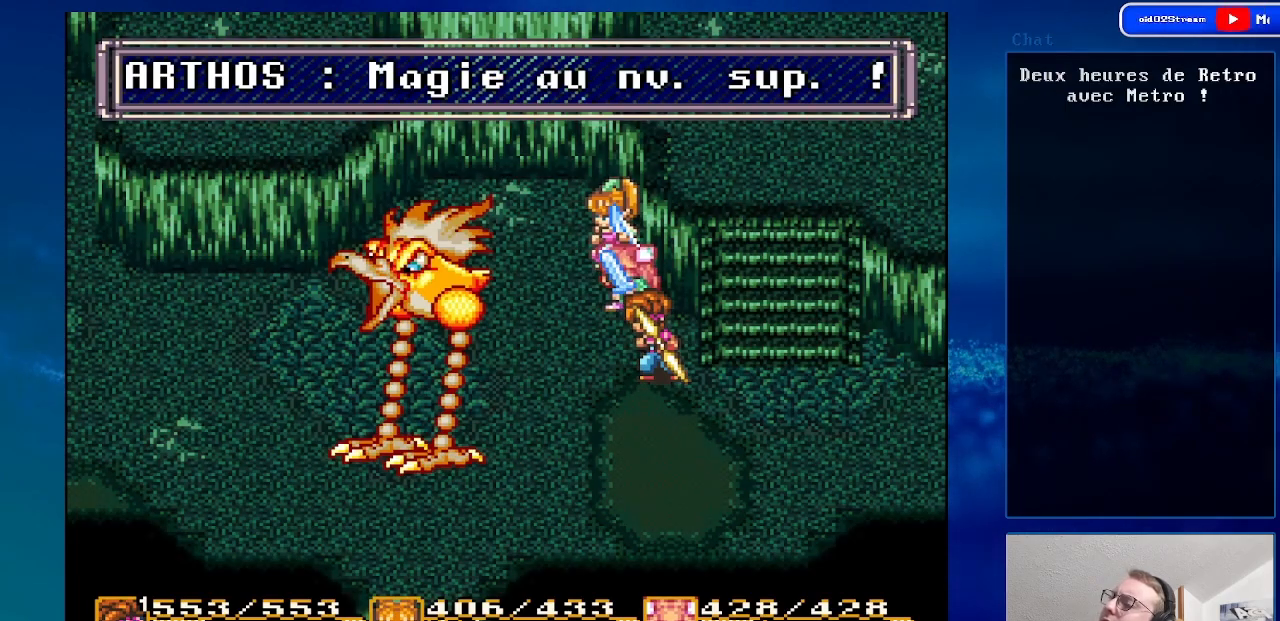
{"buttons": [], "events": [[83, "DPAD_RIGHT", "down"], [350, "DPAD_RIGHT", "up"]]}
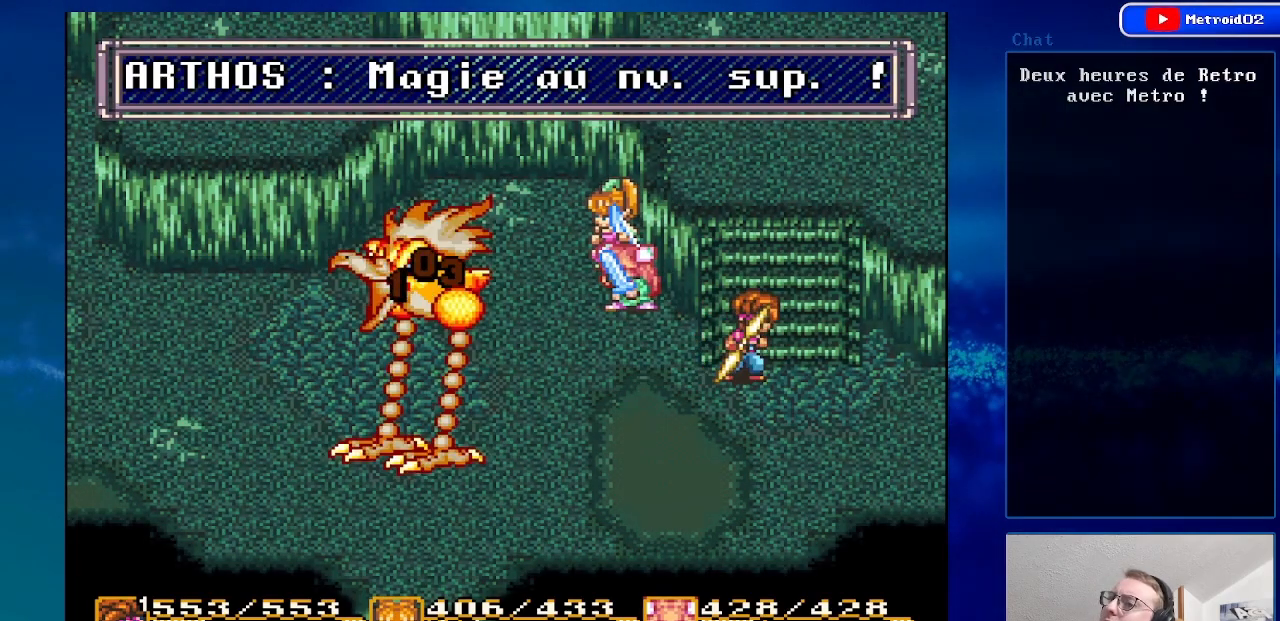
{"buttons": ["DPAD_RIGHT"], "events": [[50, "DPAD_LEFT", "down"], [183, "DPAD_LEFT", "up"], [467, "DPAD_RIGHT", "down"]]}
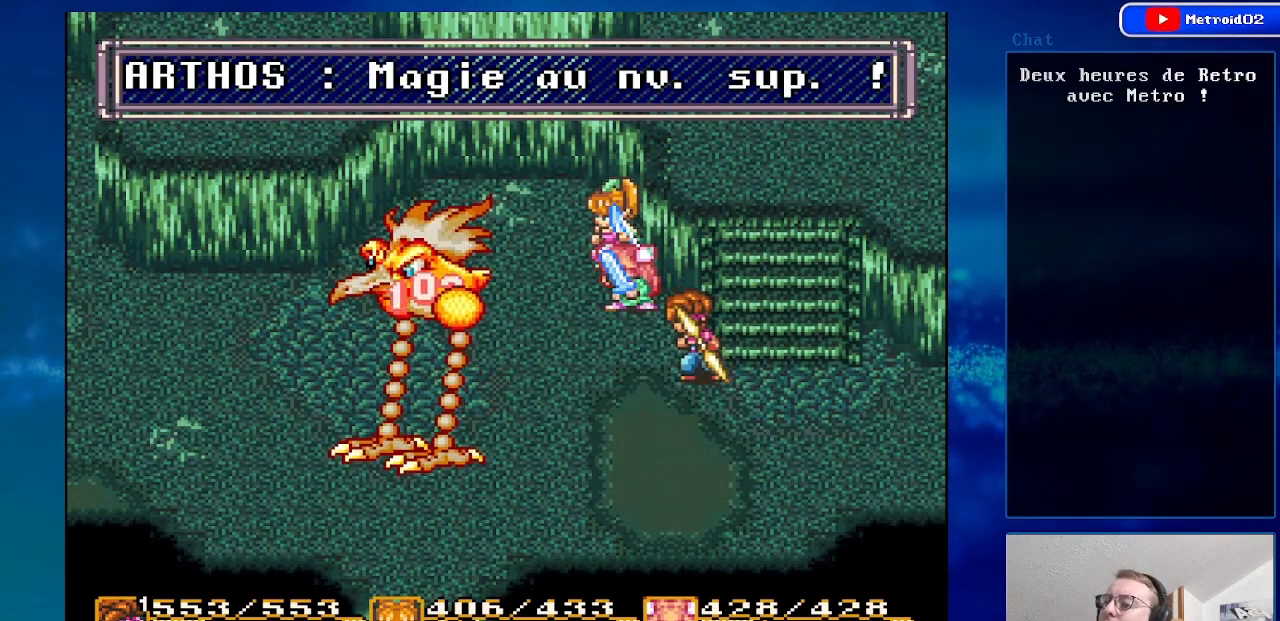
{"buttons": [], "events": [[183, "DPAD_RIGHT", "up"], [383, "DPAD_LEFT", "down"], [500, "DPAD_LEFT", "up"]]}
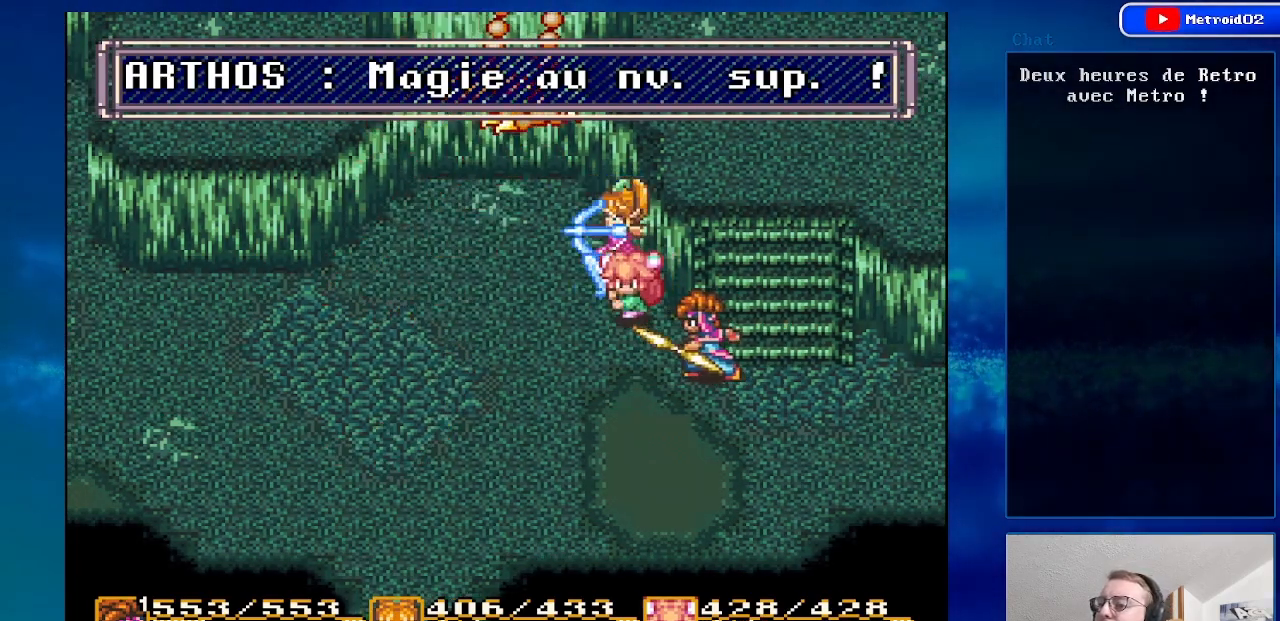
{"buttons": ["DPAD_DOWN", "DPAD_RIGHT"], "events": [[200, "DPAD_LEFT", "down"], [400, "DPAD_LEFT", "up"], [450, "DPAD_DOWN", "down"], [483, "DPAD_RIGHT", "down"]]}
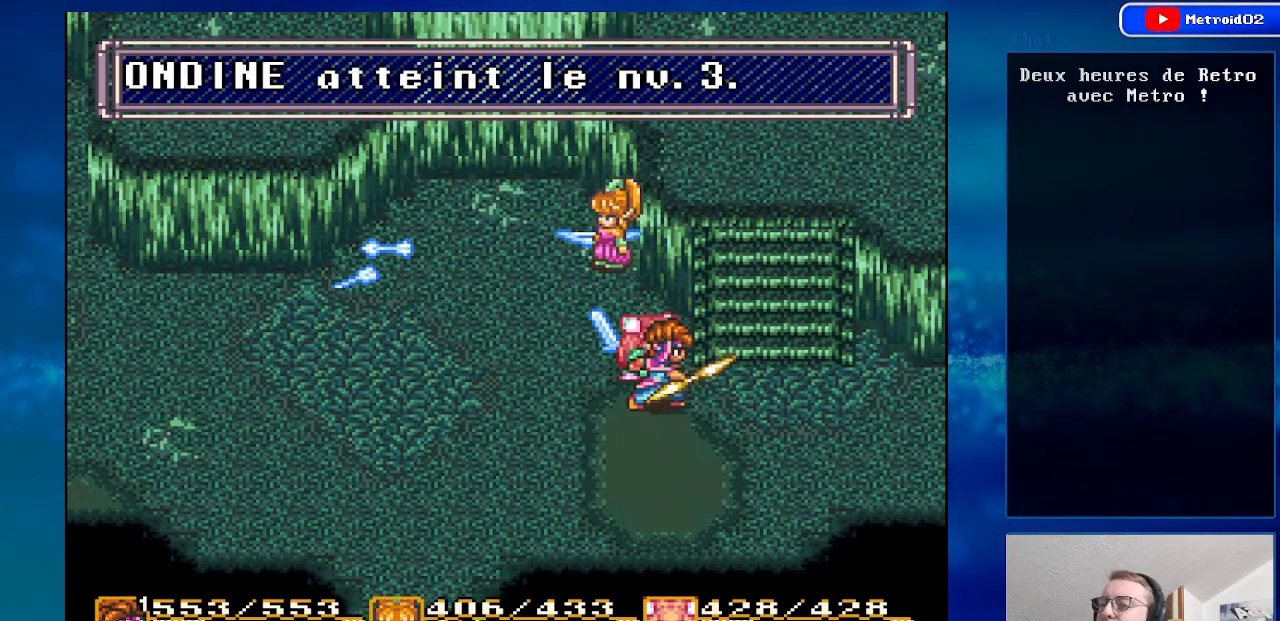
{"buttons": ["DPAD_UP", "DPAD_LEFT"], "events": [[100, "DPAD_RIGHT", "up"], [233, "DPAD_LEFT", "down"], [267, "DPAD_DOWN", "up"], [433, "DPAD_UP", "down"]]}
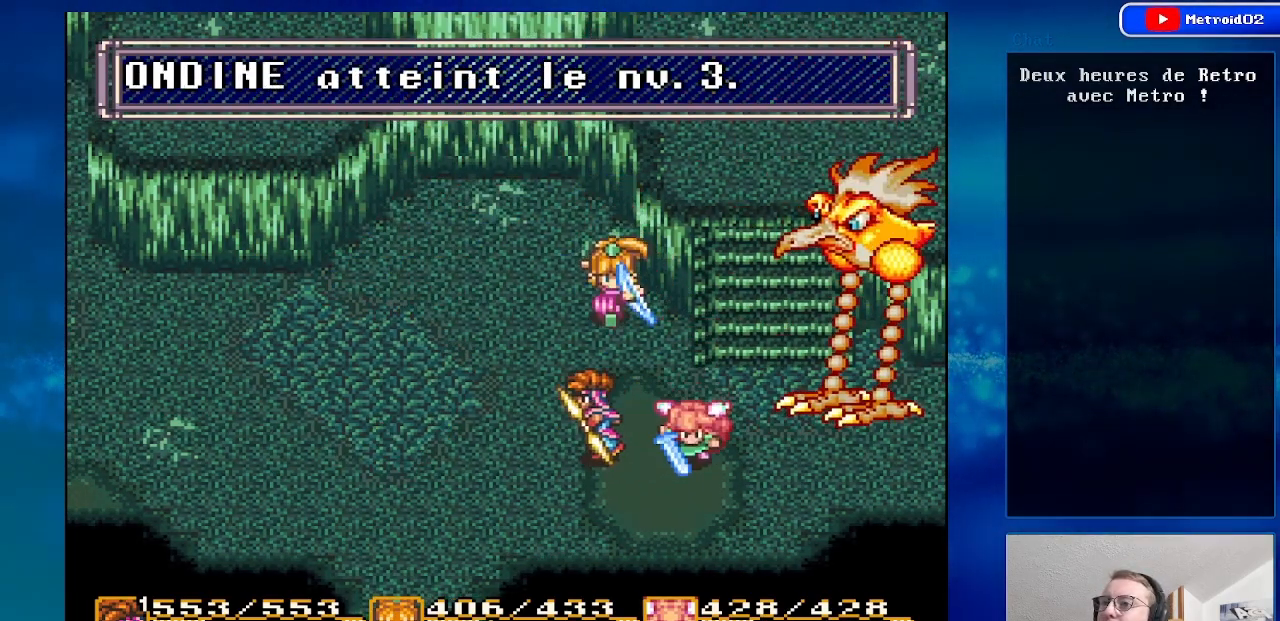
{"buttons": ["DPAD_RIGHT"], "events": [[167, "DPAD_UP", "up"], [367, "DPAD_LEFT", "up"], [400, "DPAD_RIGHT", "down"]]}
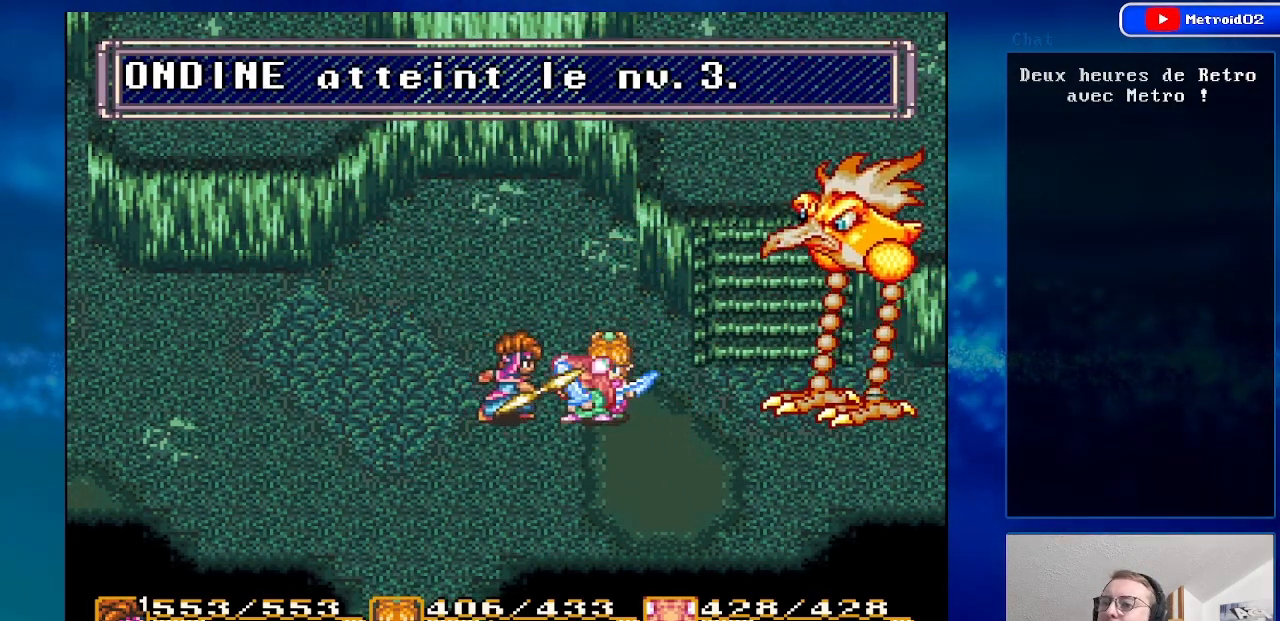
{"buttons": [], "events": [[67, "DPAD_RIGHT", "up"], [67, "Y", "down"], [233, "Y", "up"]]}
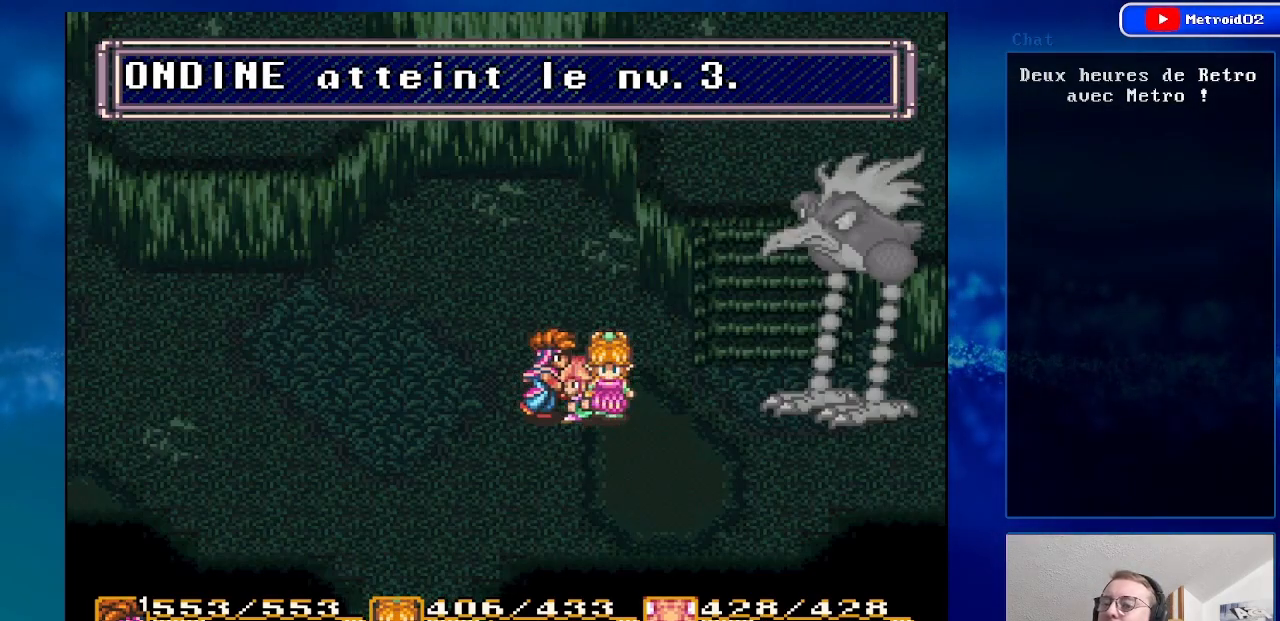
{"buttons": ["A"], "events": [[483, "A", "down"]]}
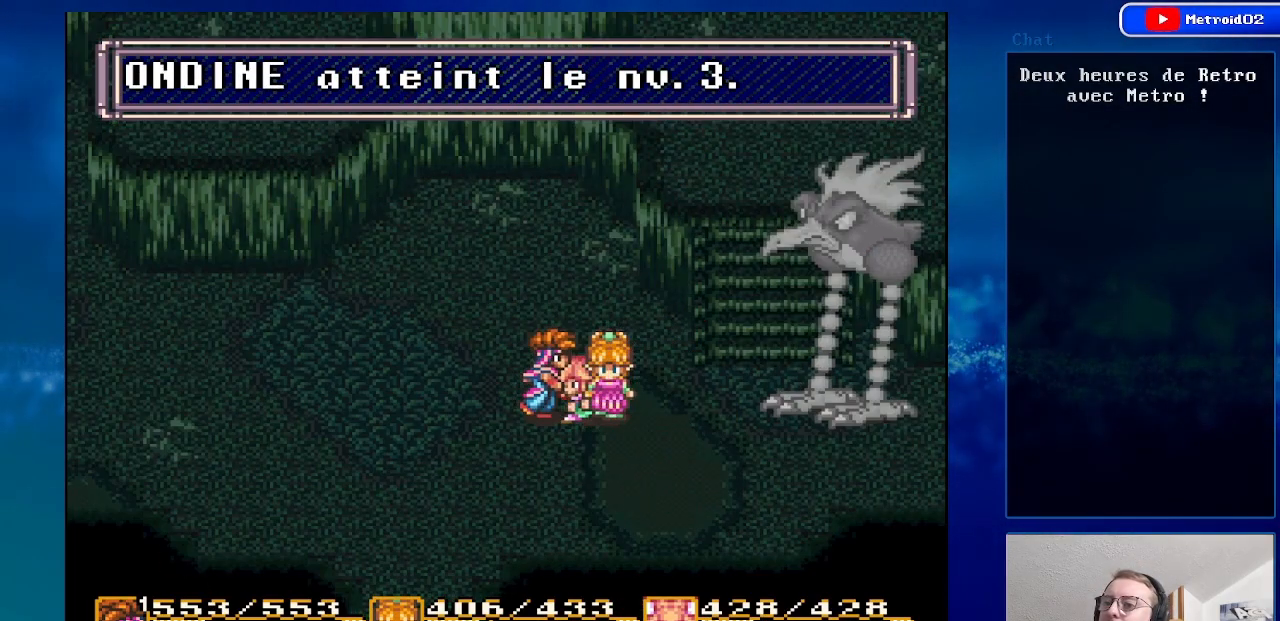
{"buttons": ["A"], "events": [[100, "A", "up"], [200, "A", "down"], [300, "A", "up"], [400, "A", "down"]]}
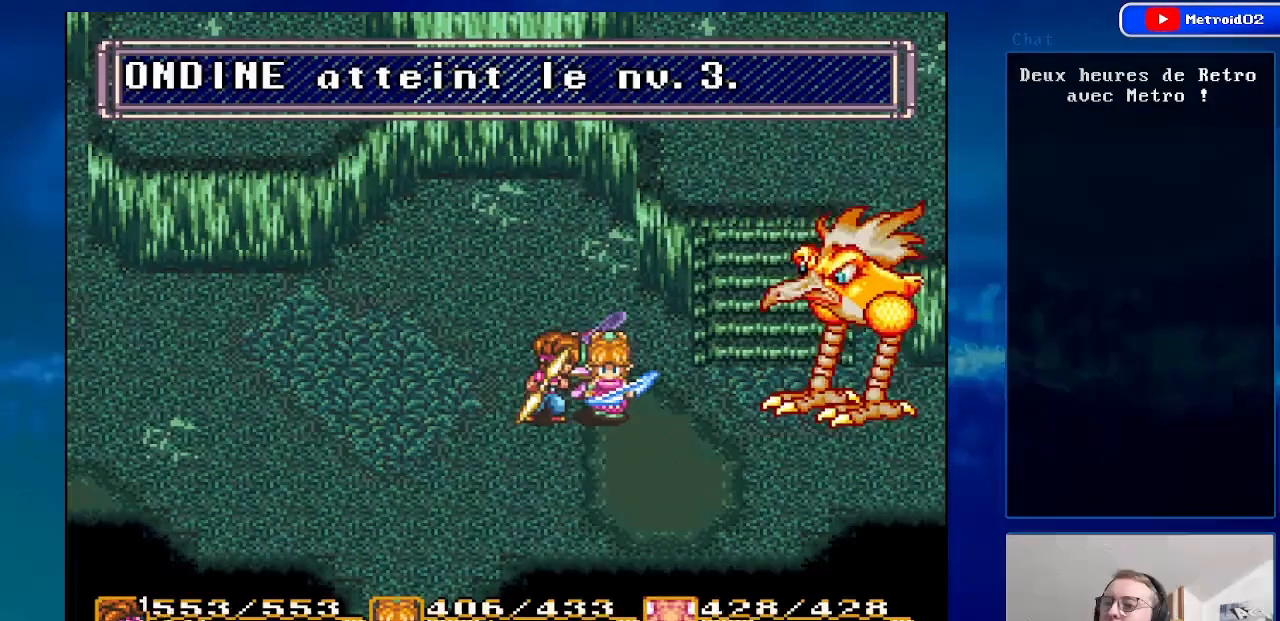
{"buttons": ["A"], "events": [[50, "A", "up"], [300, "DPAD_RIGHT", "down"], [450, "A", "down"], [483, "DPAD_RIGHT", "up"]]}
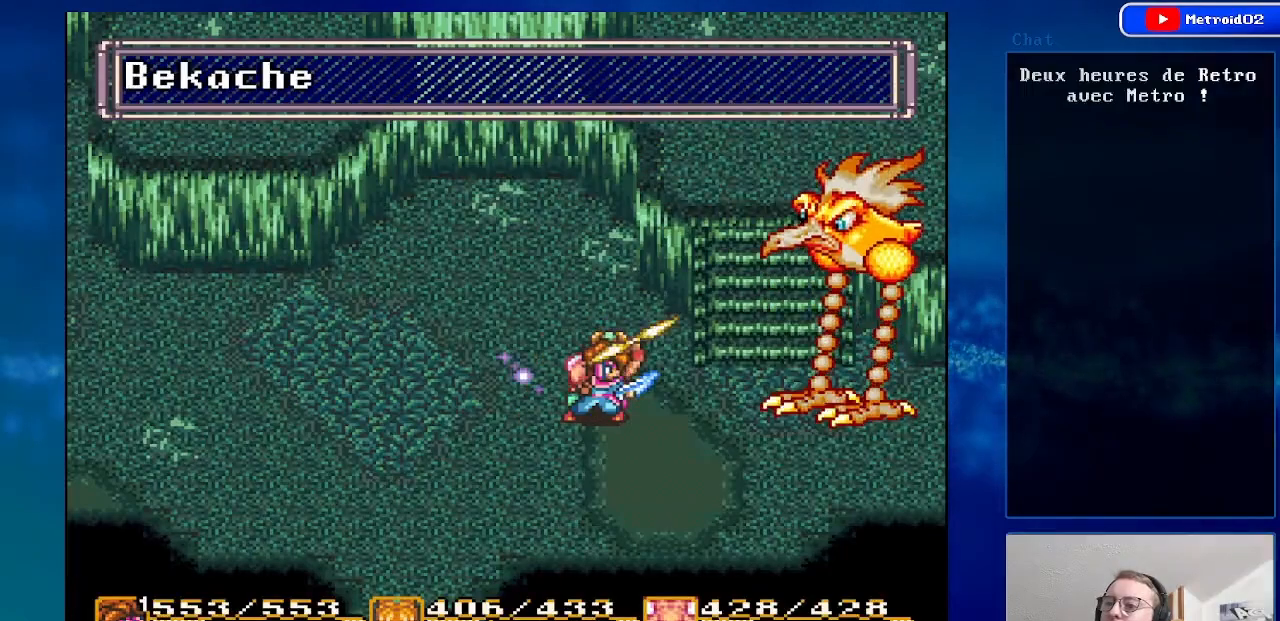
{"buttons": [], "events": [[133, "A", "up"]]}
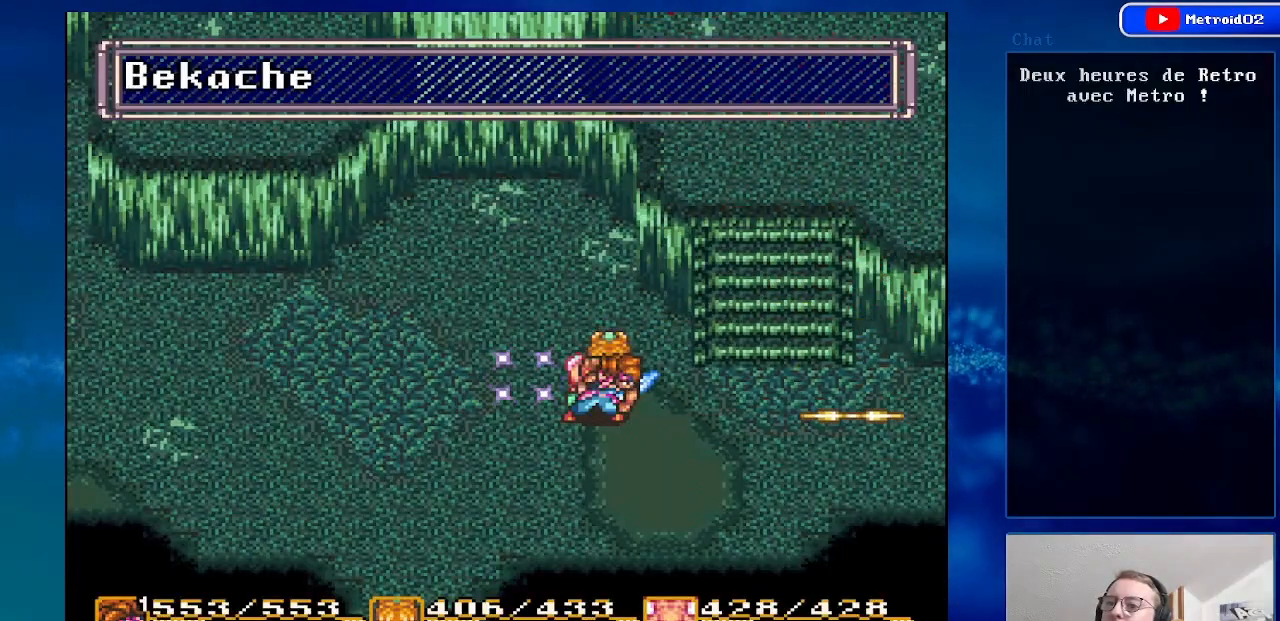
{"buttons": ["DPAD_RIGHT"], "events": [[50, "DPAD_RIGHT", "down"]]}
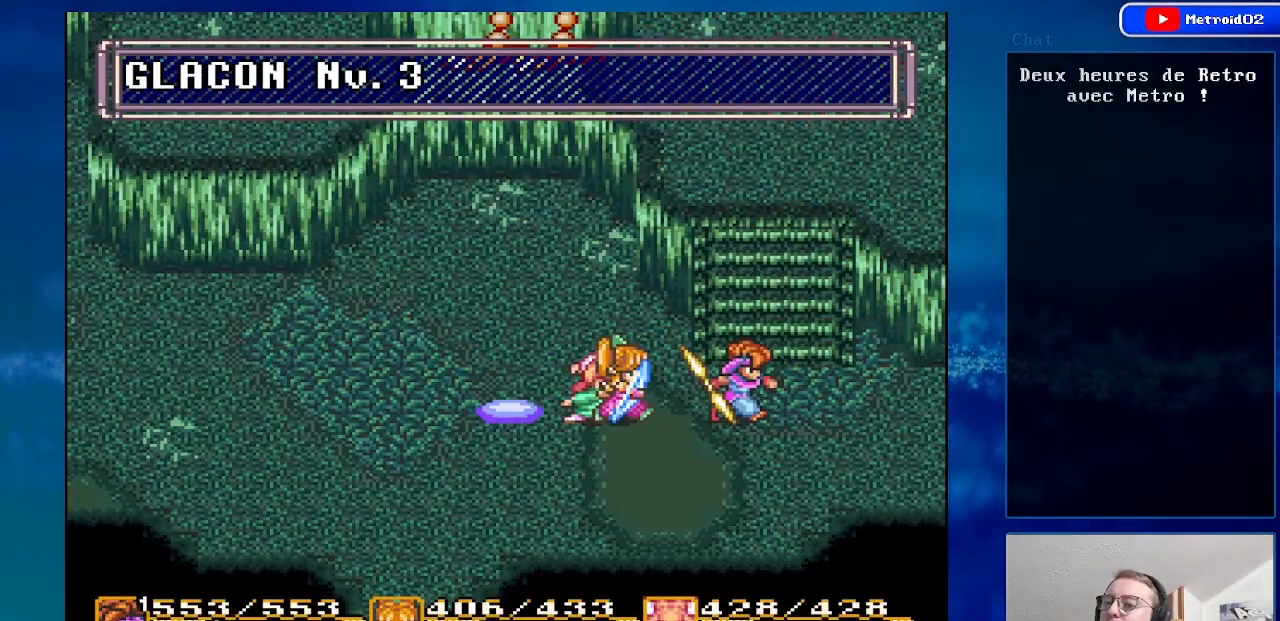
{"buttons": ["DPAD_LEFT"], "events": [[133, "DPAD_UP", "down"], [150, "DPAD_RIGHT", "up"], [283, "DPAD_UP", "up"], [300, "DPAD_LEFT", "down"]]}
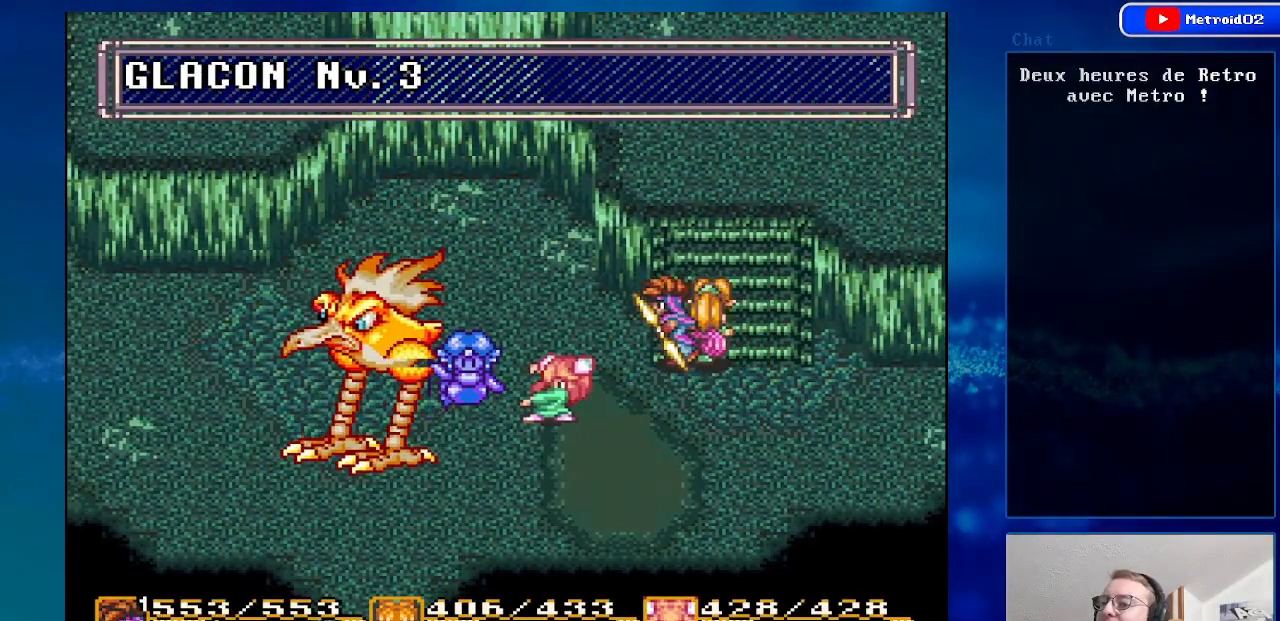
{"buttons": [], "events": [[267, "A", "down"], [283, "DPAD_LEFT", "up"], [467, "A", "up"]]}
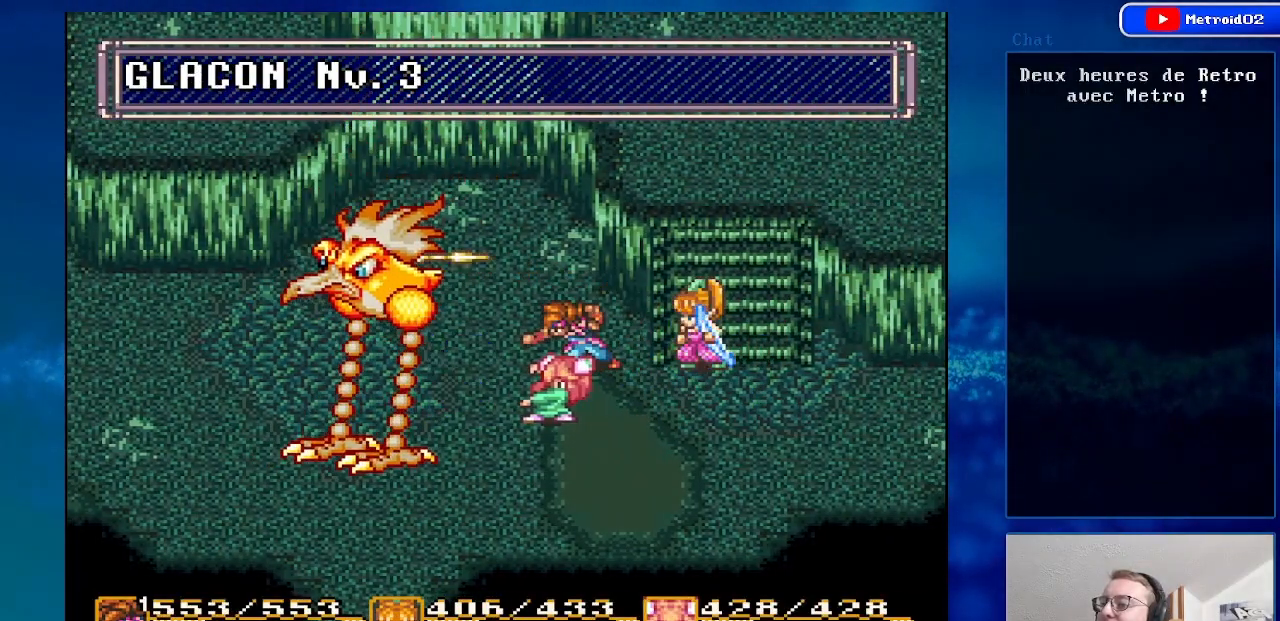
{"buttons": [], "events": []}
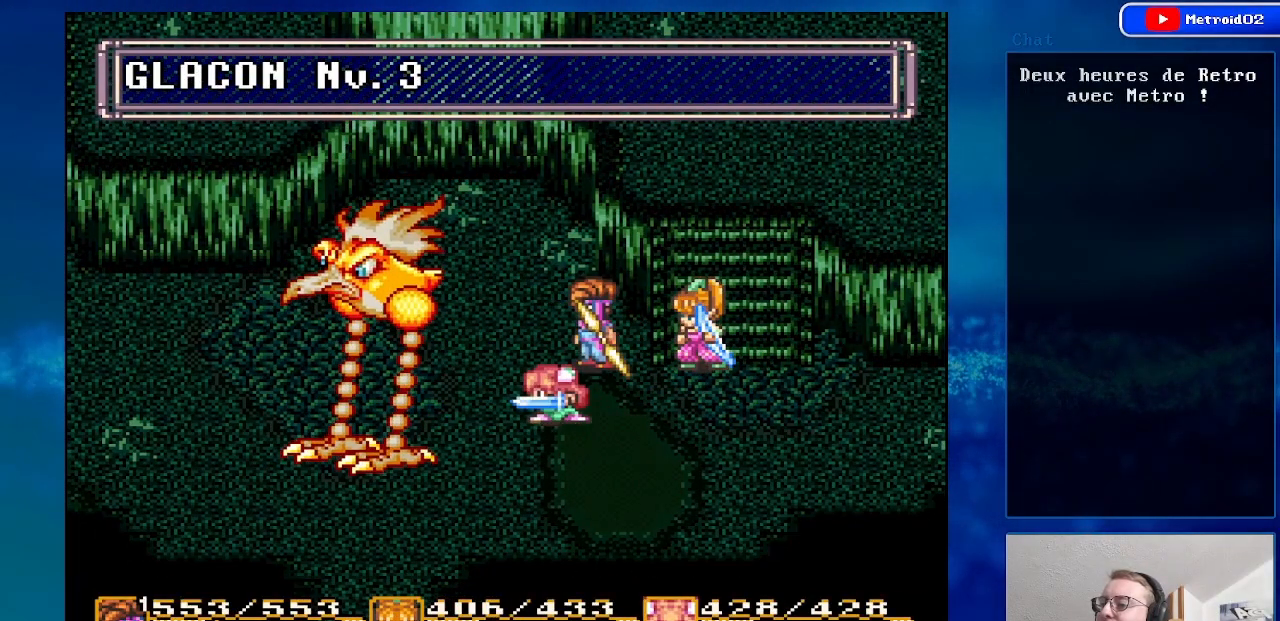
{"buttons": [], "events": []}
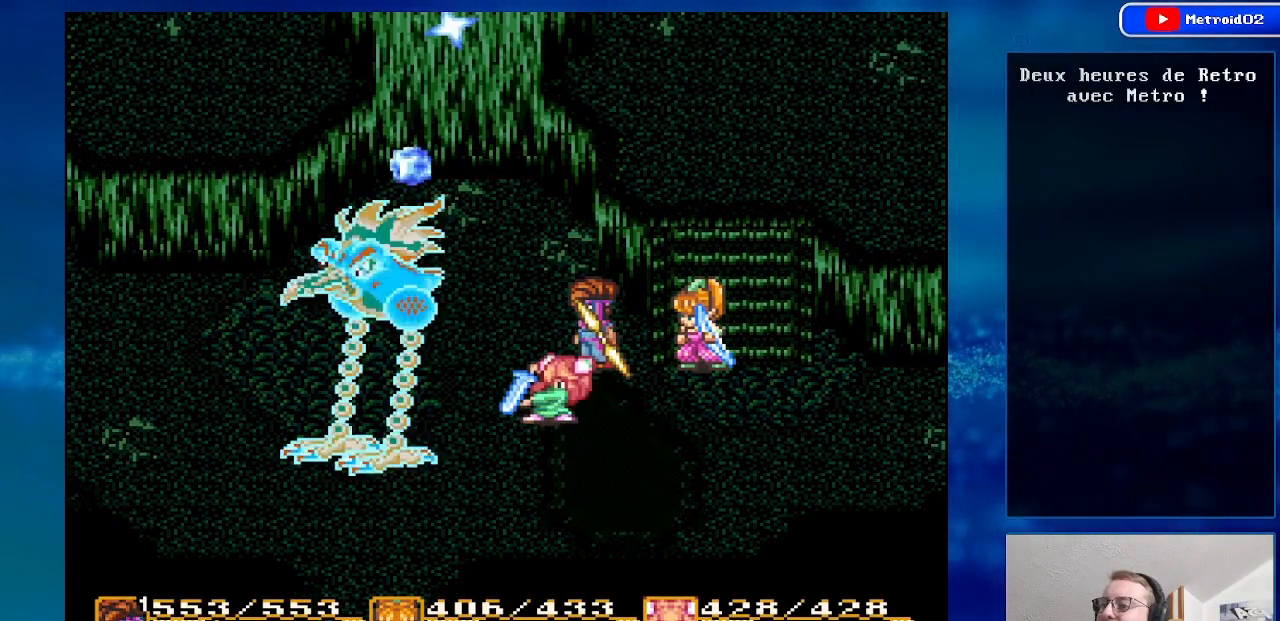
{"buttons": [], "events": []}
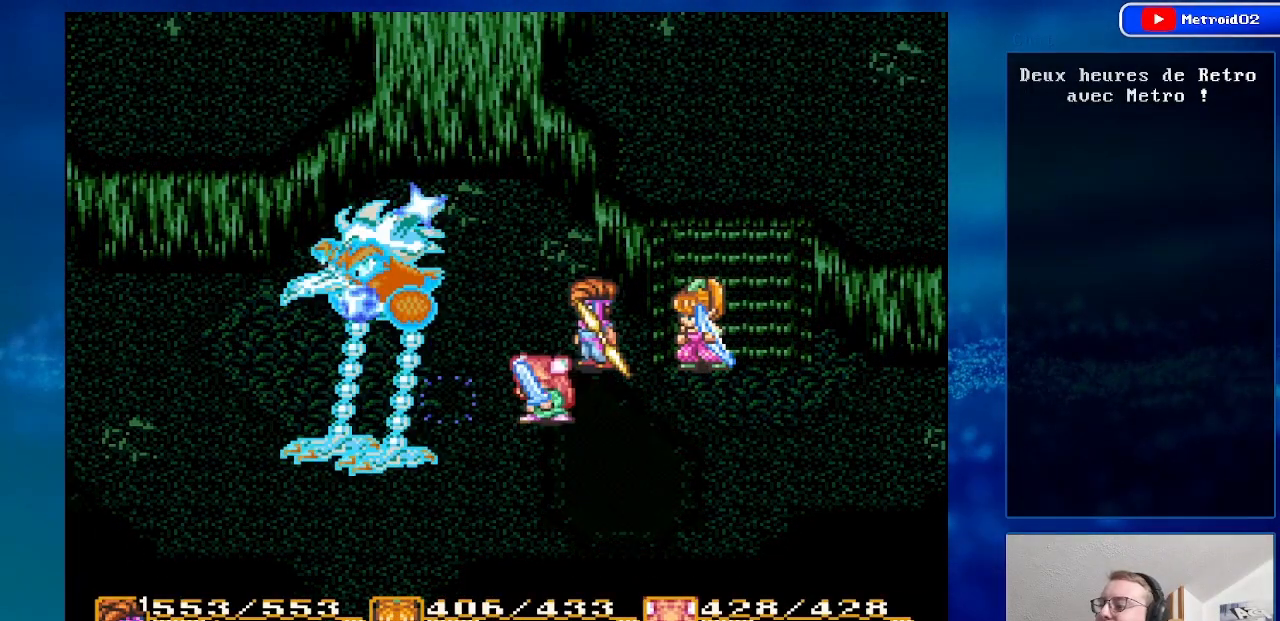
{"buttons": [], "events": []}